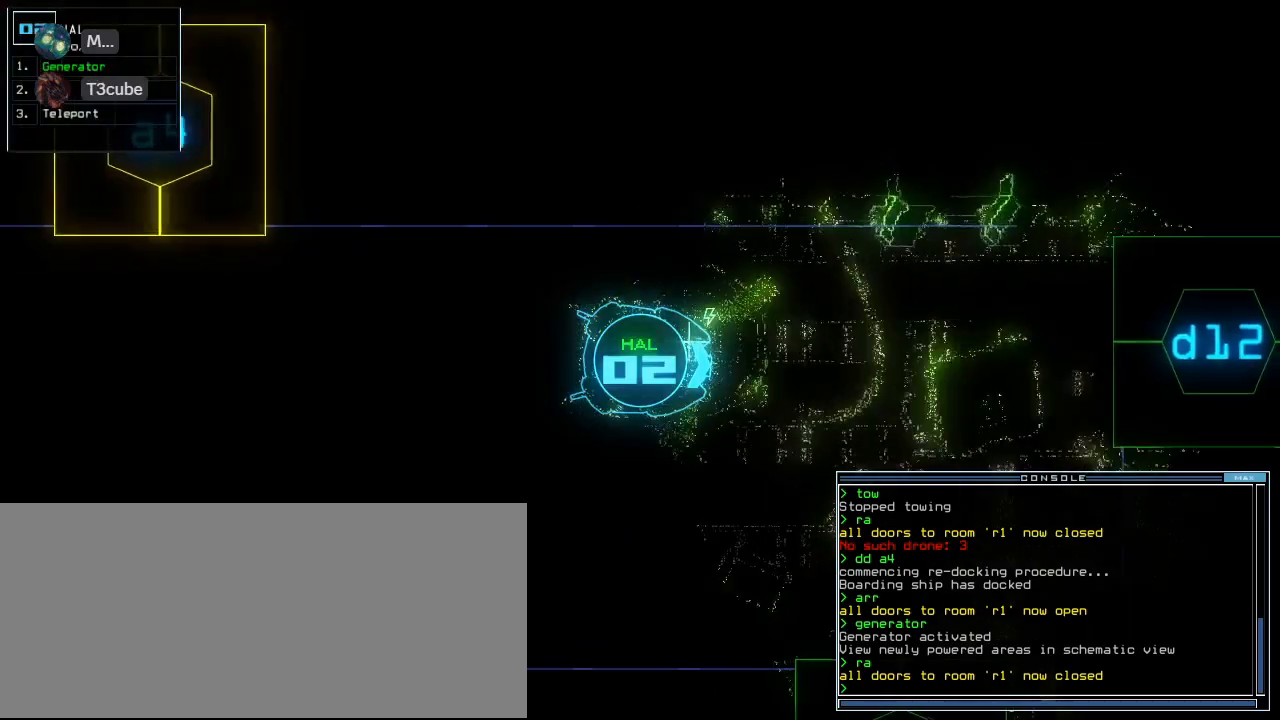
Gameplay with keyboard; each line is a JSON object with the keys held at the frame after it. "events" lists presses ("down") and releases ("up") of ".", "0", "1", "2", "3", "4", "5", "6", "7", "8", "9", "a", "b", "backspace", "c", "caps_lock", "comma", "ctrl_l", "ctrl_r", "d", "down", "e", "equals", "escape", "f", "f8", "g", "h", "i", "j", "k", "l", "left", "m", "minus", "n", "num3", "num9", "o", "p", "q", "quote", "r", "return", "right", "s", "semicolon", "shift_l", "shift_r", "space", "t", "tab", "tilde", "u", "up", "v", "w", "x", "y" and "z" between this image and that frame as [ms after this image, input, new state], when the widget could be followed in between. No other keys are recorded. Mouse input is not recorded. Not read: other_keys.
{"keys": ["down"], "events": [[360, "a", "down"], [400, "r", "down"], [420, "a", "up"], [480, "r", "up"]]}
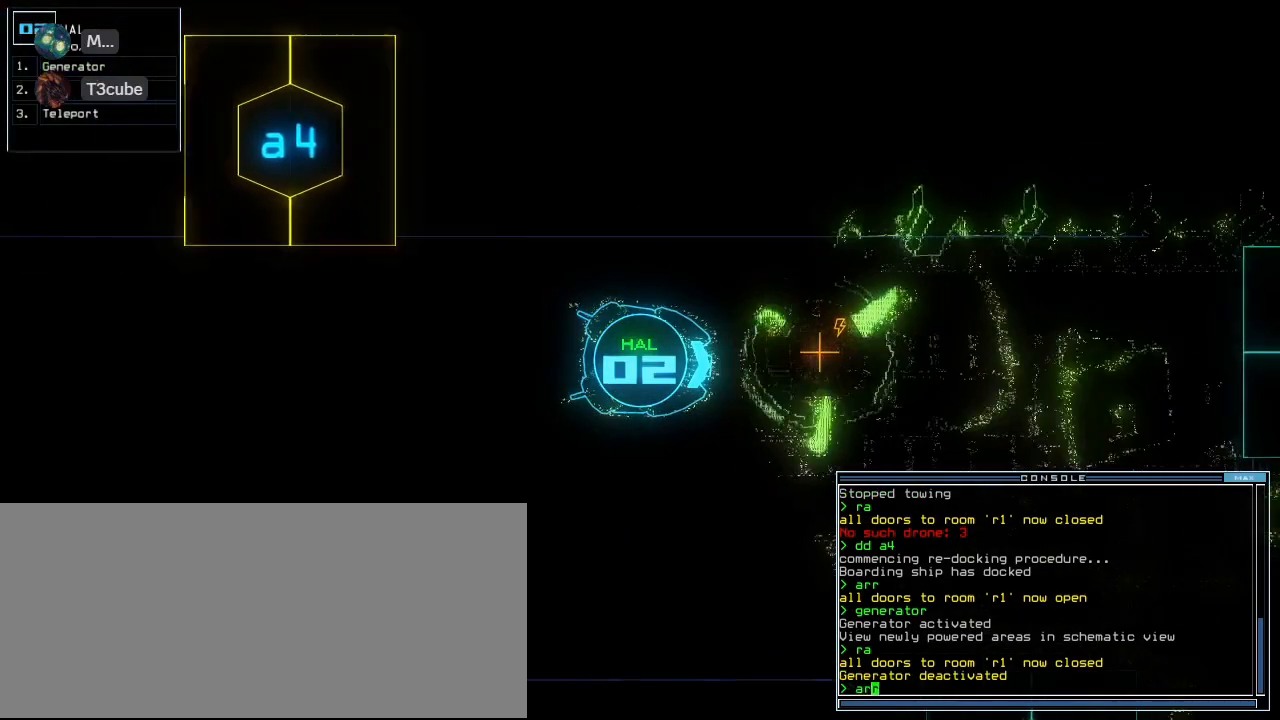
{"keys": ["down"], "events": [[360, "return", "down"], [480, "return", "up"]]}
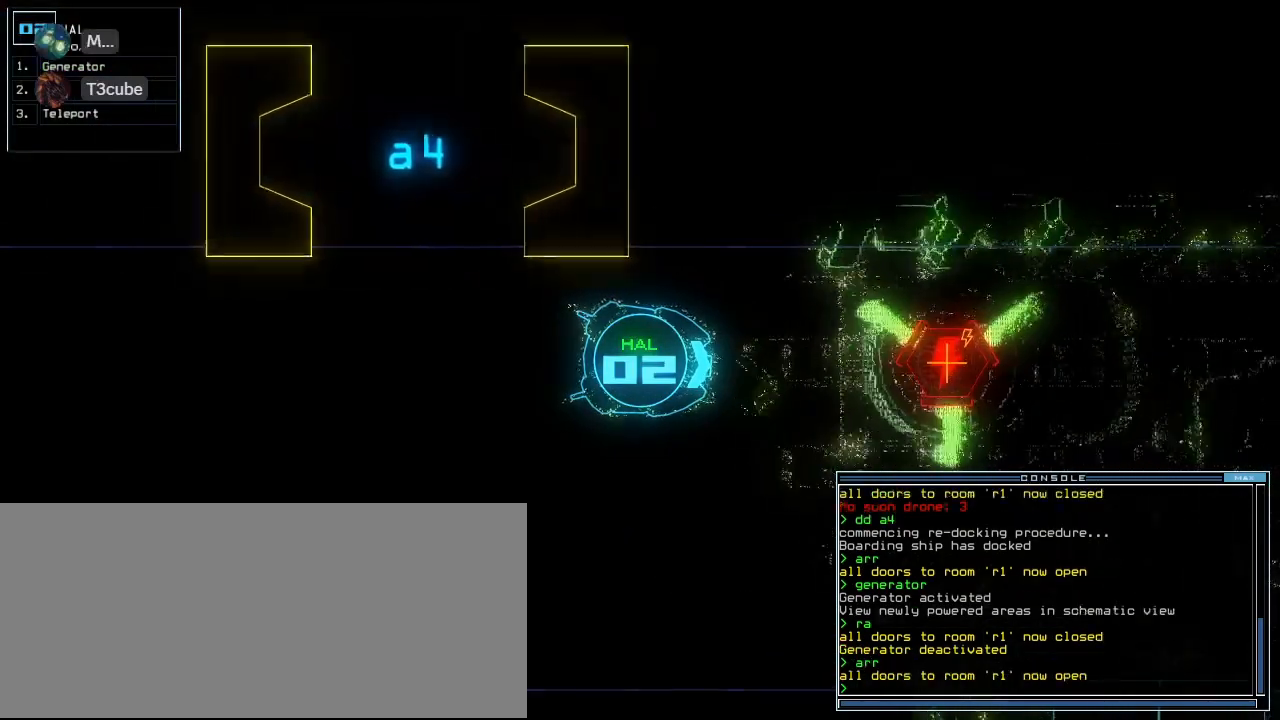
{"keys": ["down", "right"], "events": [[320, "right", "down"], [400, "right", "up"], [480, "right", "down"]]}
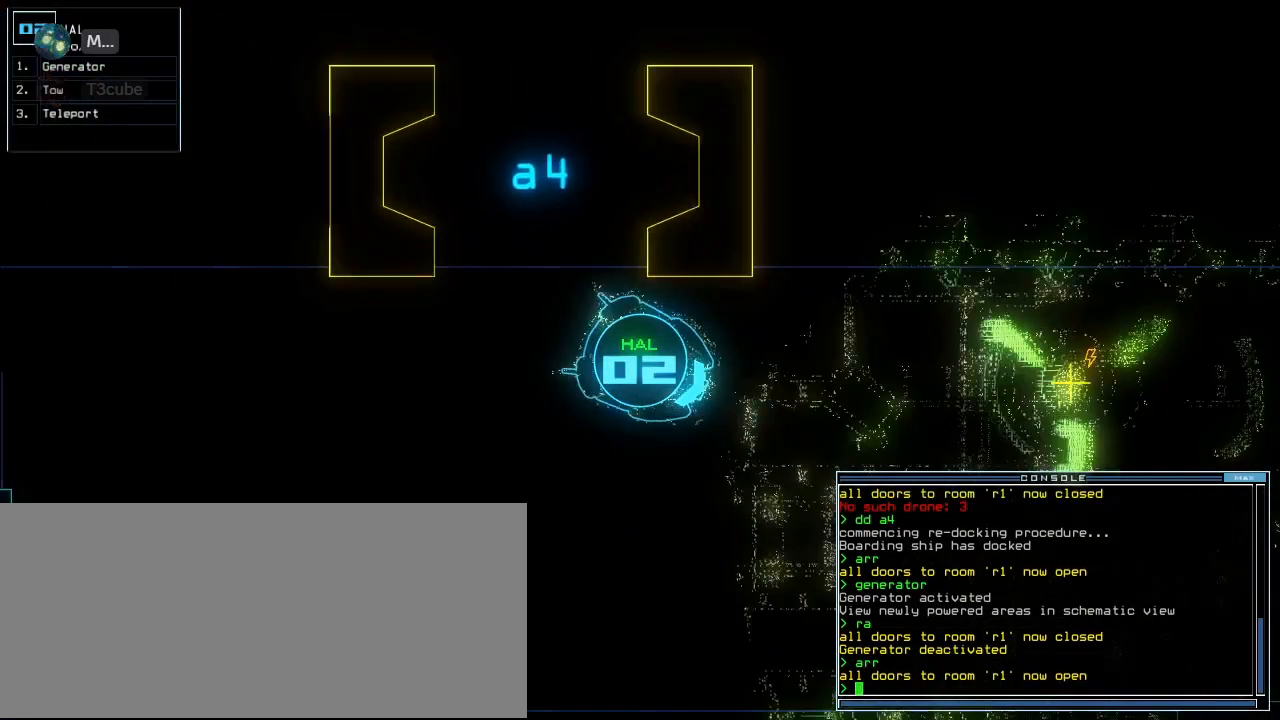
{"keys": ["down", "right"], "events": [[60, "right", "up"], [140, "right", "down"], [220, "right", "up"], [320, "right", "down"], [420, "right", "up"], [480, "right", "down"]]}
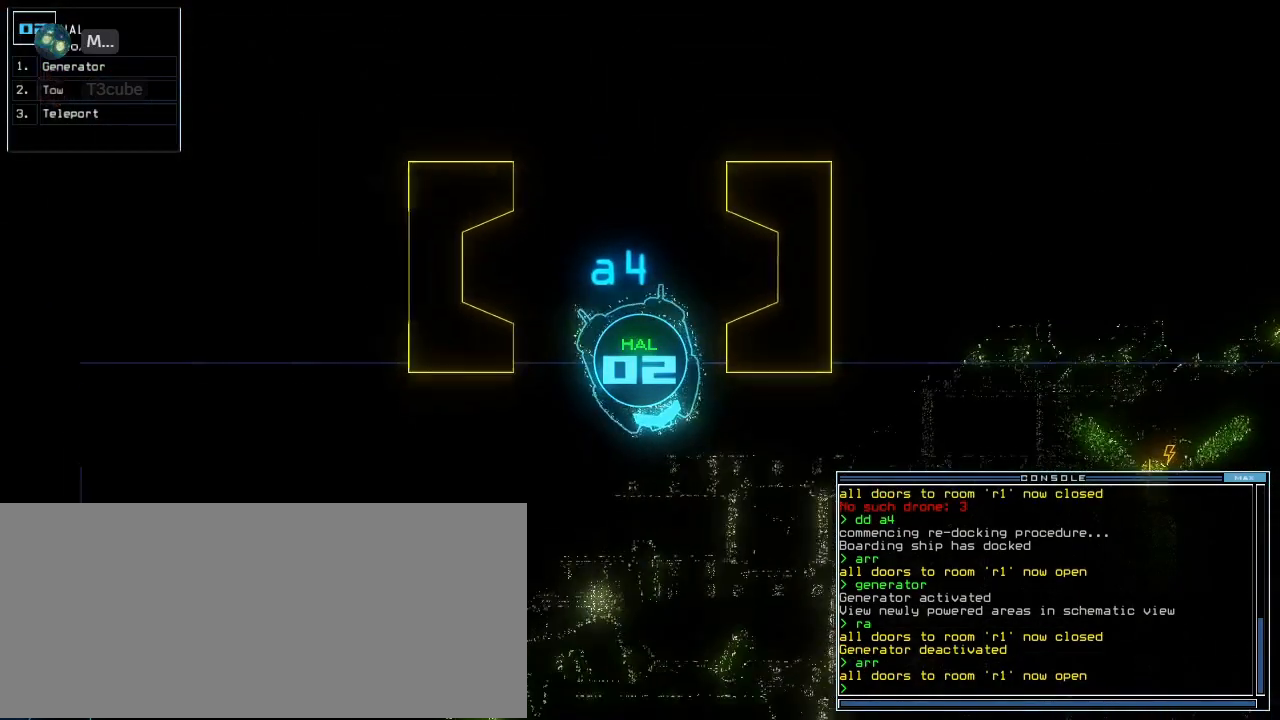
{"keys": ["down"], "events": [[80, "right", "up"], [300, "r", "down"], [400, "a", "down"], [420, "r", "up"], [480, "a", "up"]]}
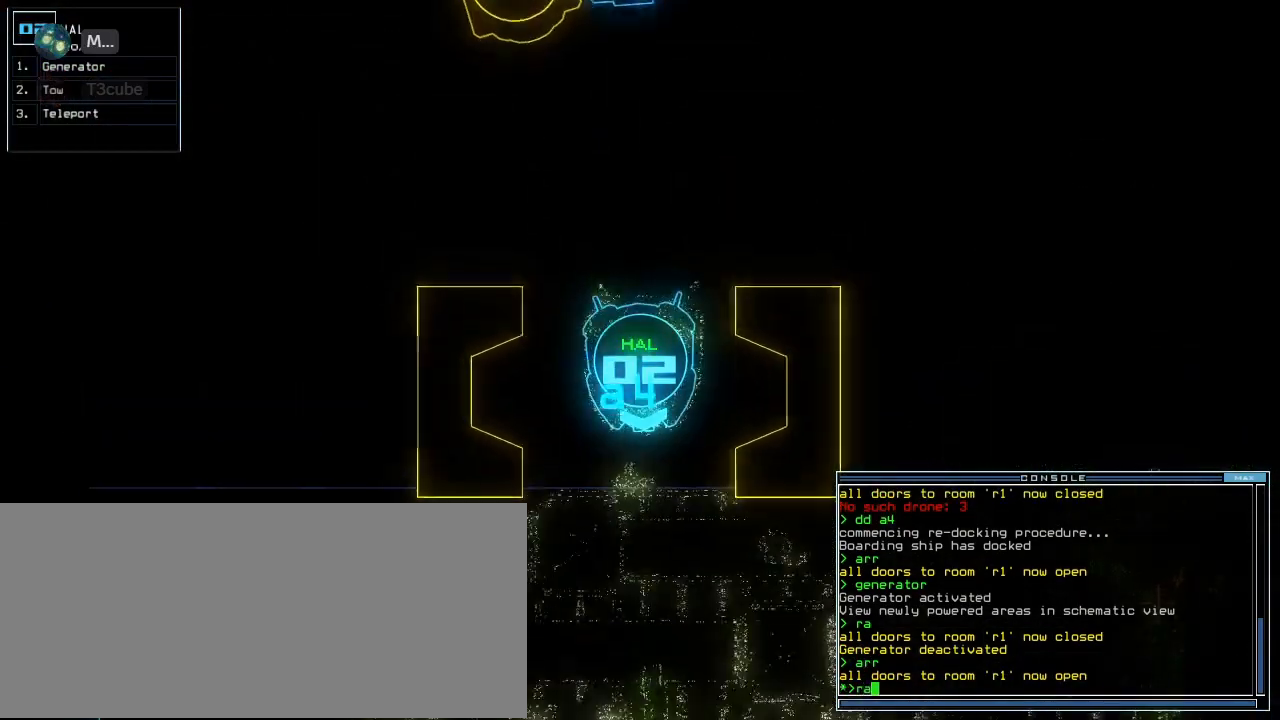
{"keys": ["down"], "events": []}
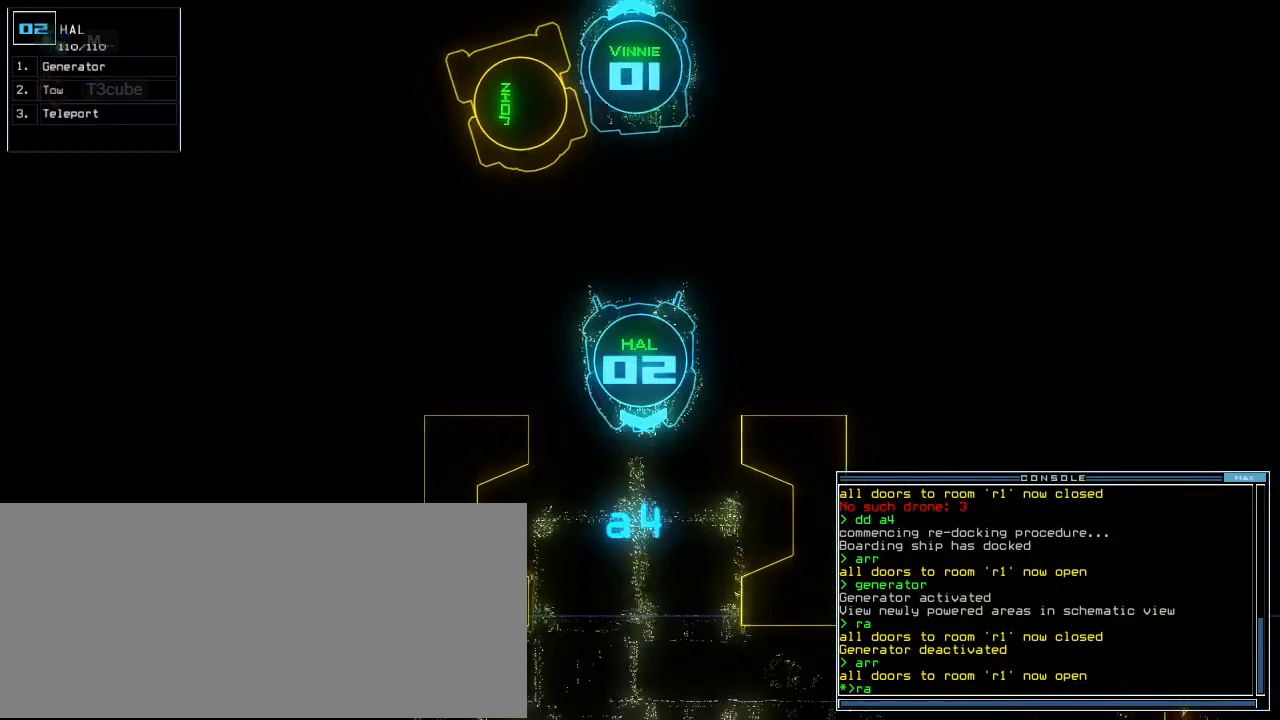
{"keys": [], "events": [[160, "return", "down"], [300, "down", "up"], [300, "return", "up"], [320, "space", "down"], [380, "space", "up"]]}
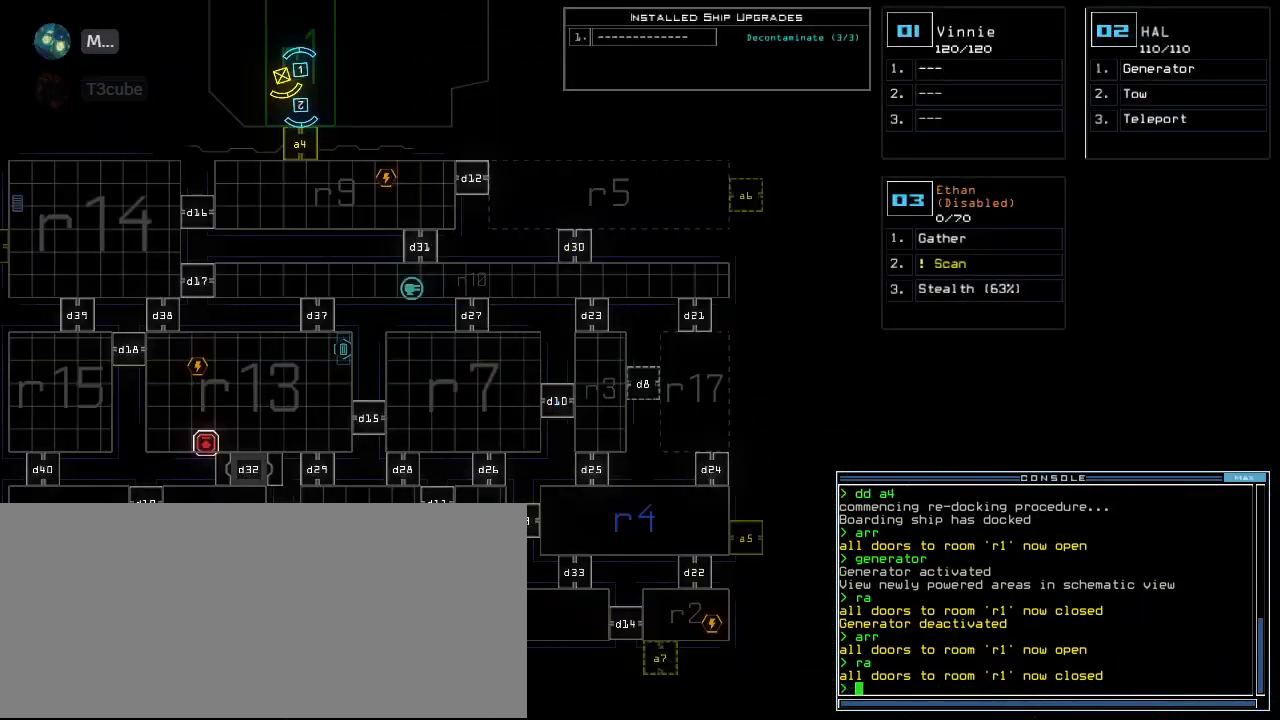
{"keys": [], "events": [[120, "d", "down"], [160, "d", "up"], [220, "d", "down"], [300, "d", "up"], [320, "space", "down"], [340, "a", "down"], [440, "space", "up"], [480, "a", "up"]]}
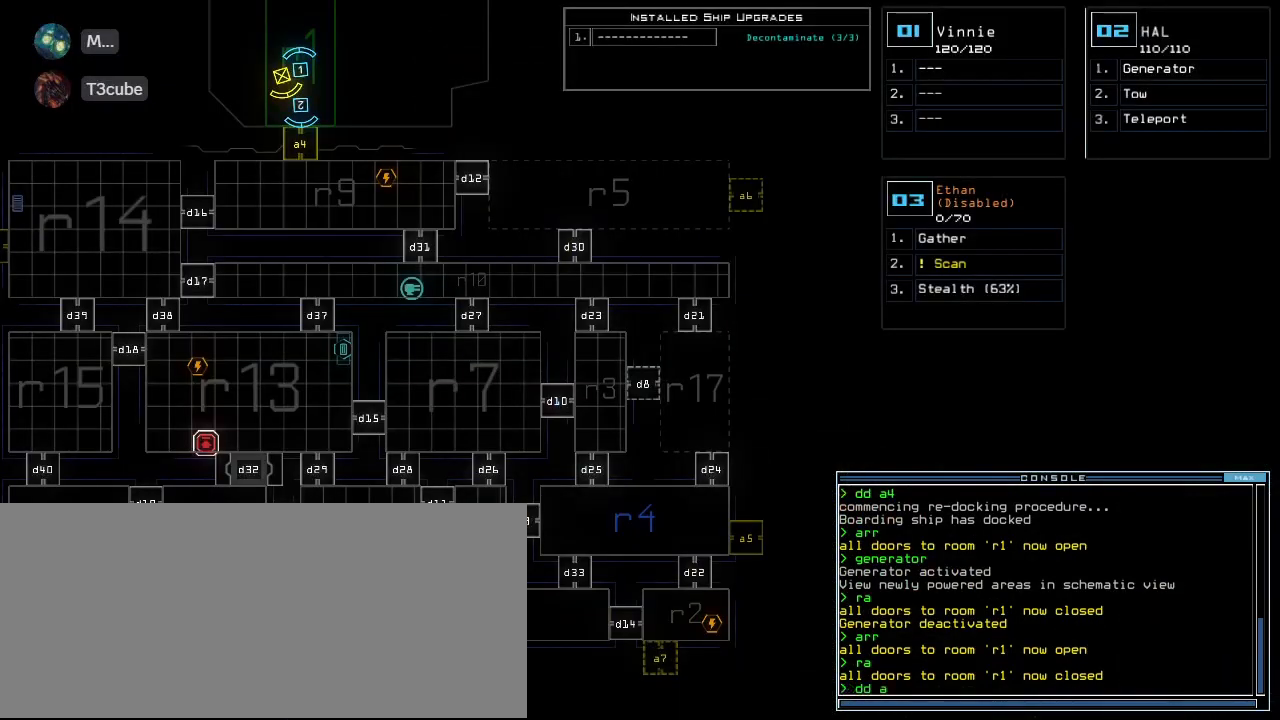
{"keys": []}
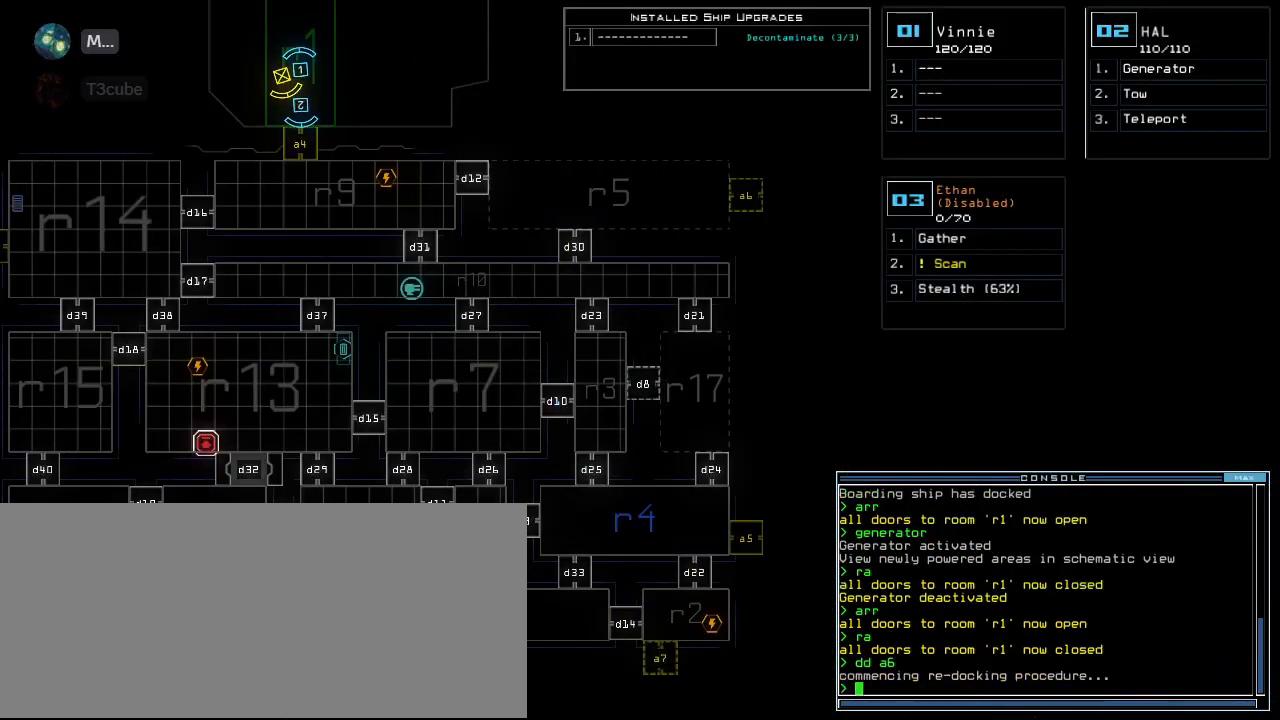
{"keys": [], "events": []}
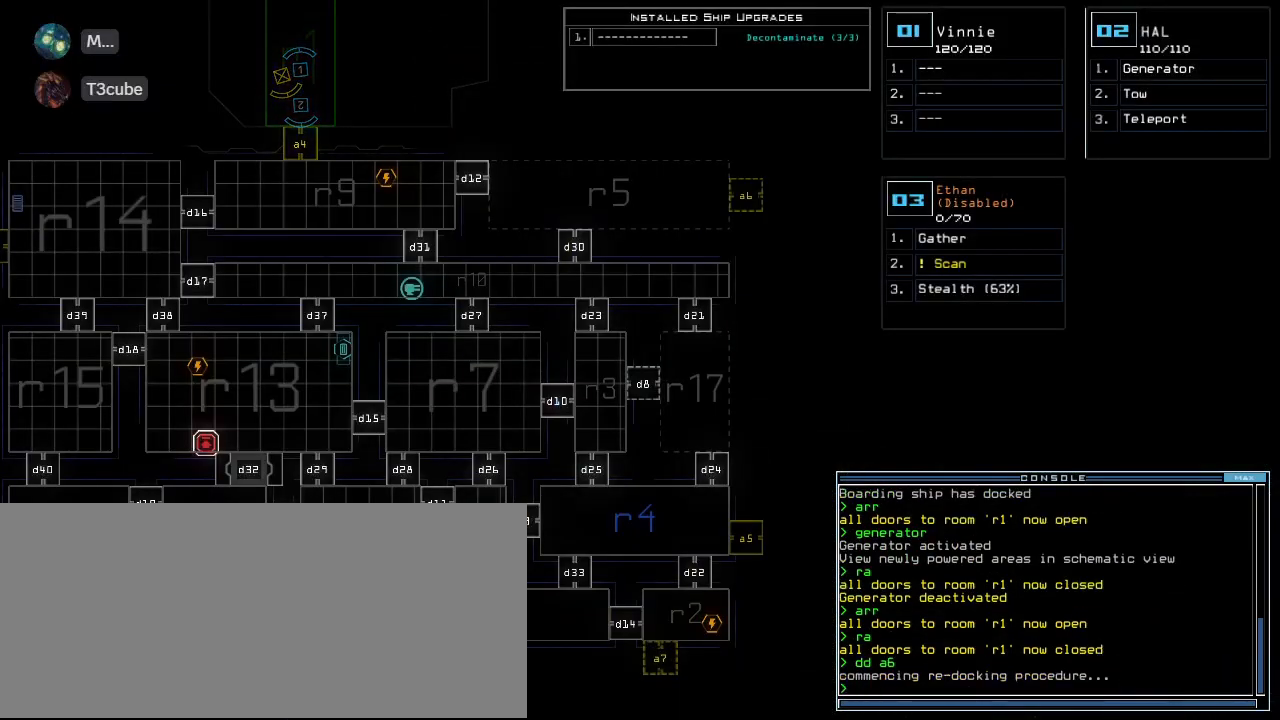
{"keys": [], "events": []}
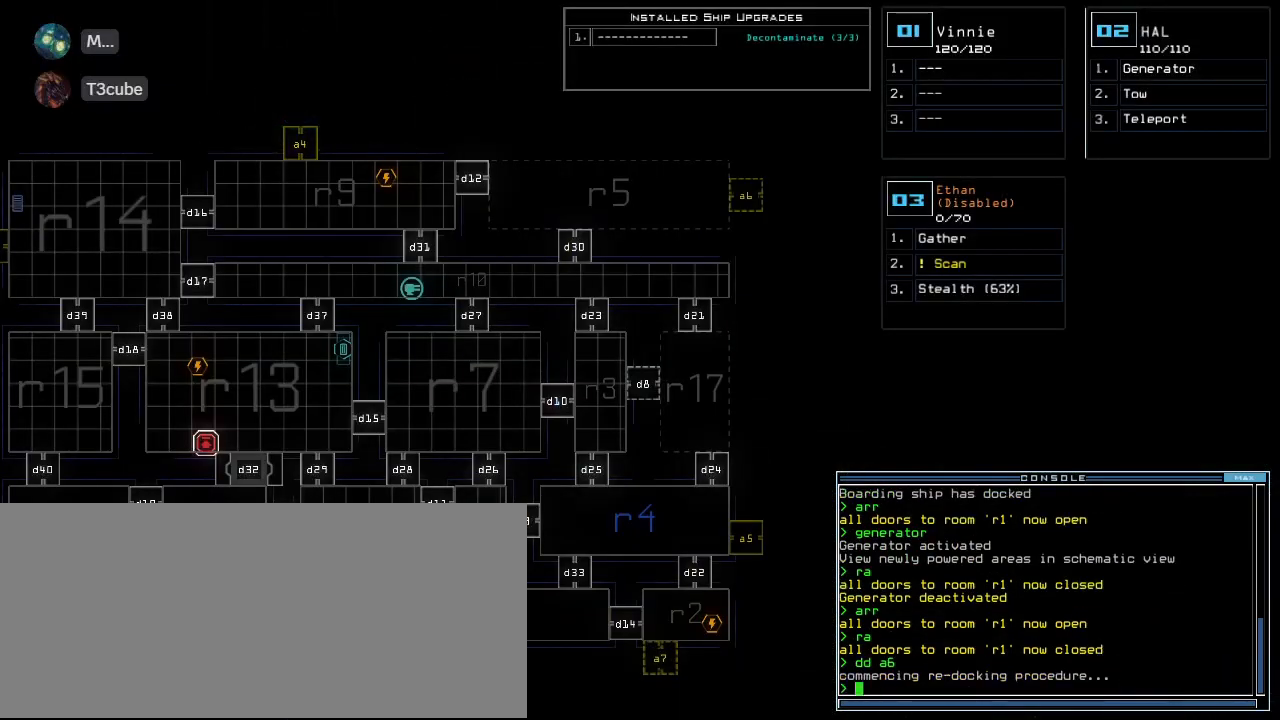
{"keys": [], "events": []}